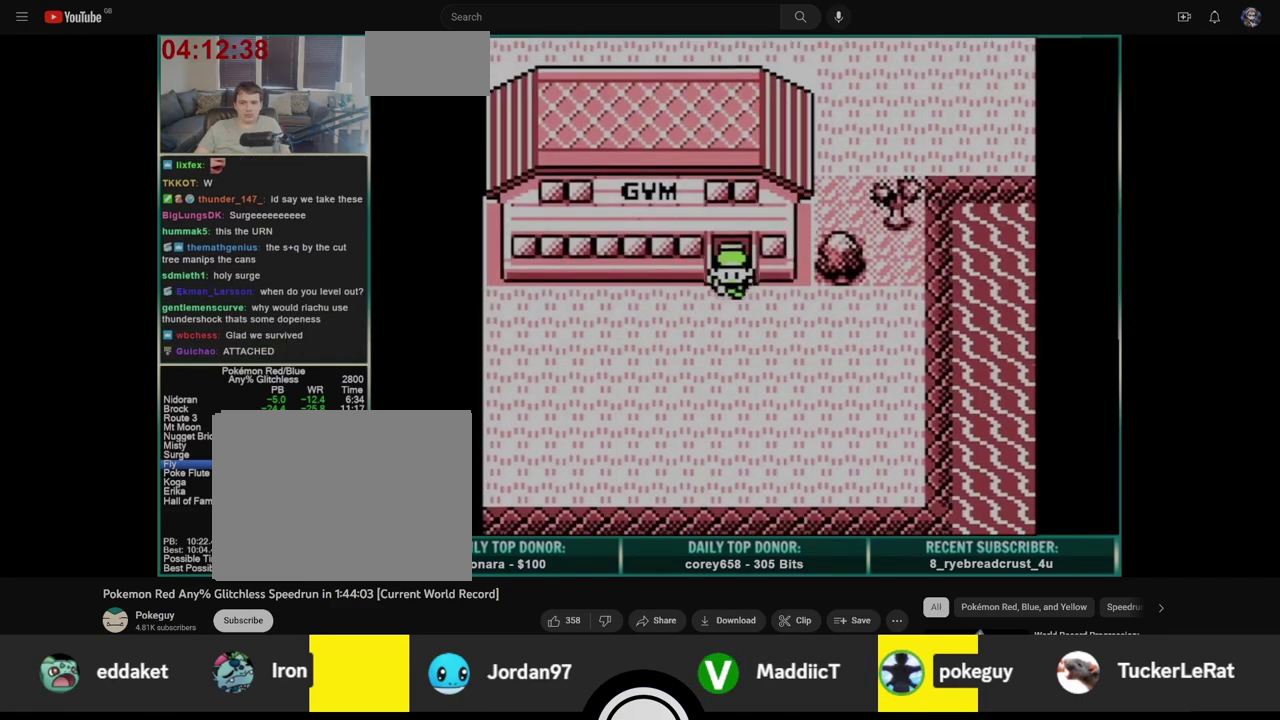
Gameplay with a controller (Nintendo layout); each line is a JSON object with the inputs held at the frame after it. "events" lists button and stick changes between this image and that frame as [ms after this image, input, new state], when the widget could be followed in between. Not read: L3 R3.
{"buttons": ["DPAD_RIGHT"], "events": []}
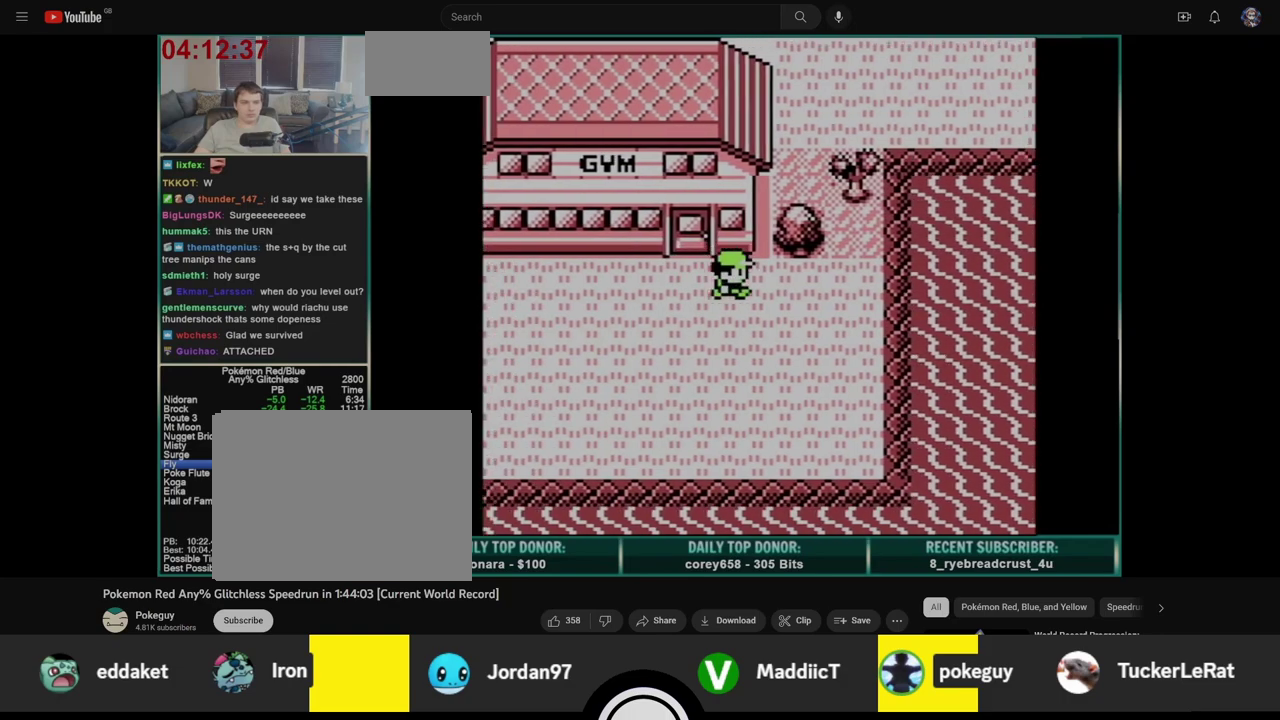
{"buttons": ["DPAD_UP"], "events": [[433, "DPAD_UP", "down"], [467, "DPAD_RIGHT", "up"]]}
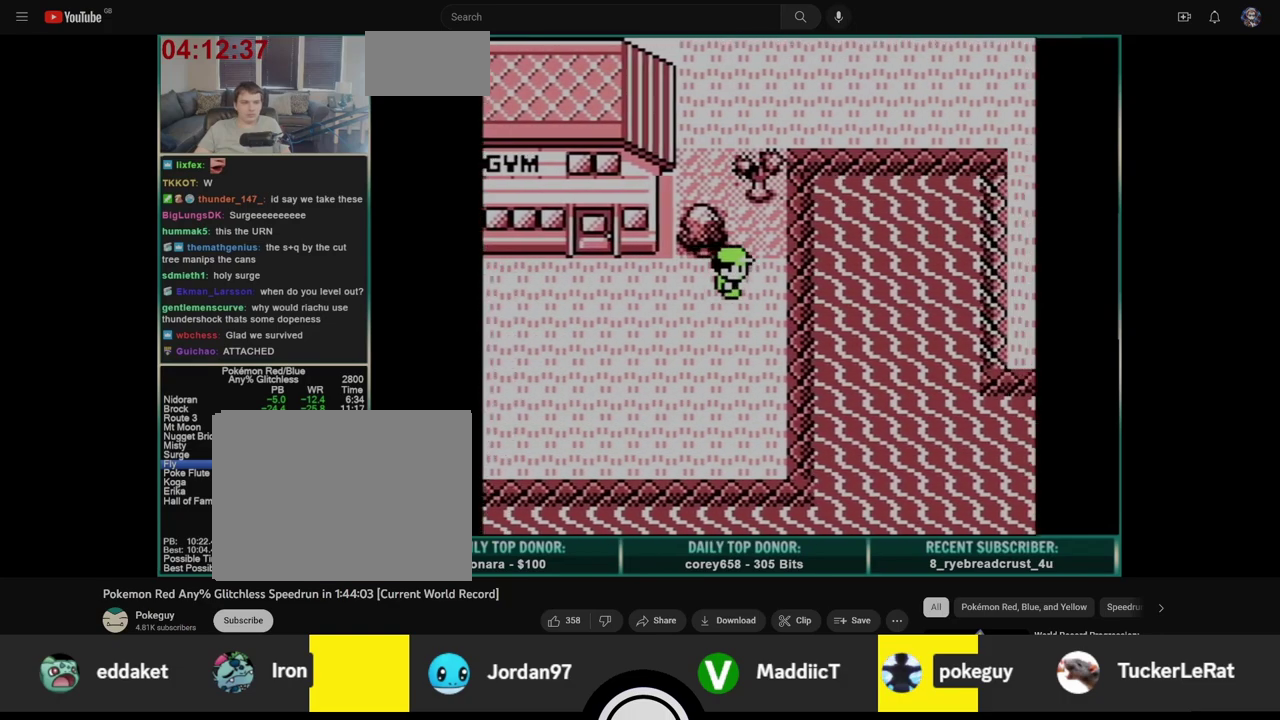
{"buttons": ["DPAD_DOWN"], "events": [[217, "START", "down"], [250, "DPAD_UP", "up"], [467, "DPAD_DOWN", "down"], [483, "START", "up"]]}
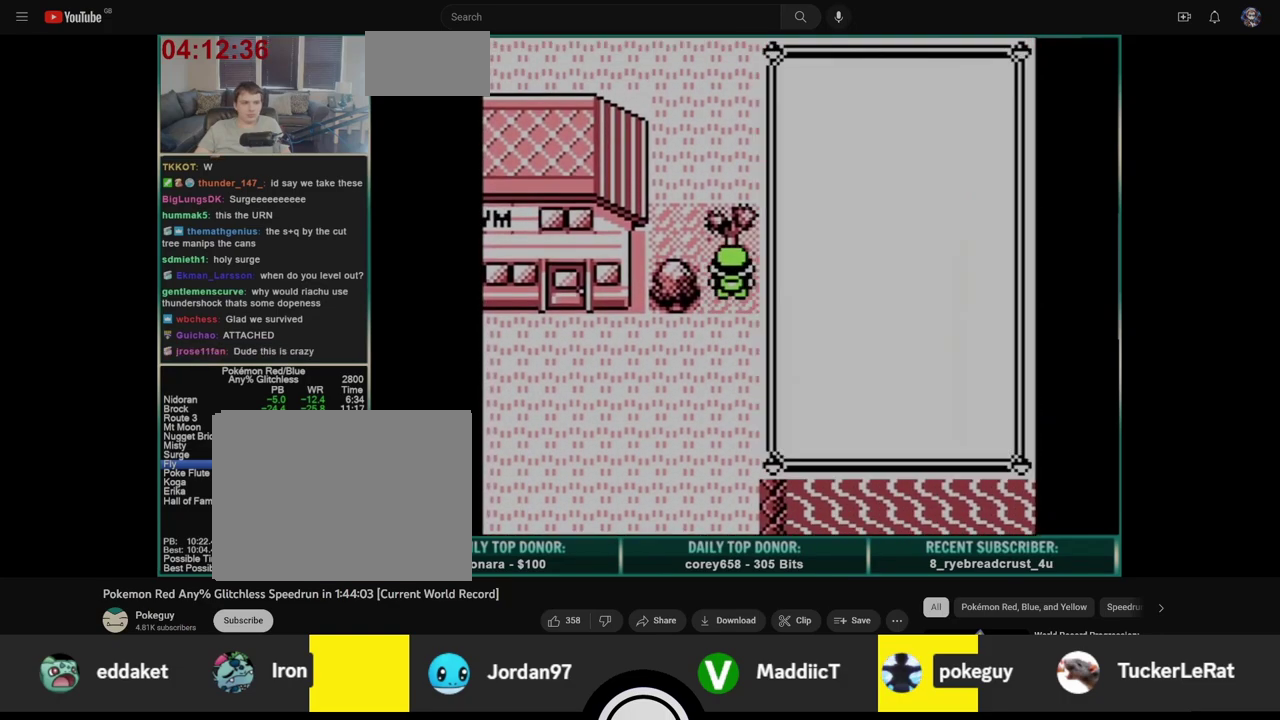
{"buttons": ["DPAD_UP"], "events": [[333, "A", "down"], [433, "A", "up"], [450, "DPAD_DOWN", "up"], [467, "DPAD_UP", "down"]]}
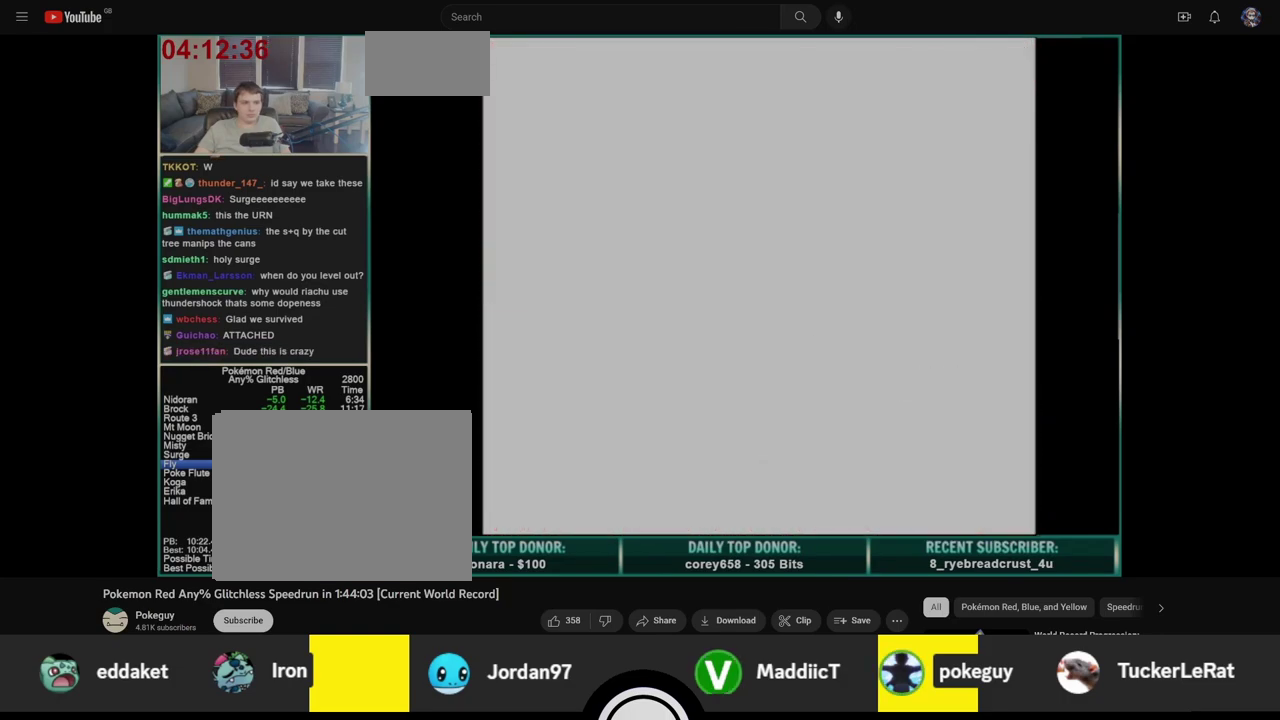
{"buttons": ["DPAD_UP"], "events": [[333, "A", "down"], [383, "A", "up"], [433, "A", "down"], [483, "A", "up"]]}
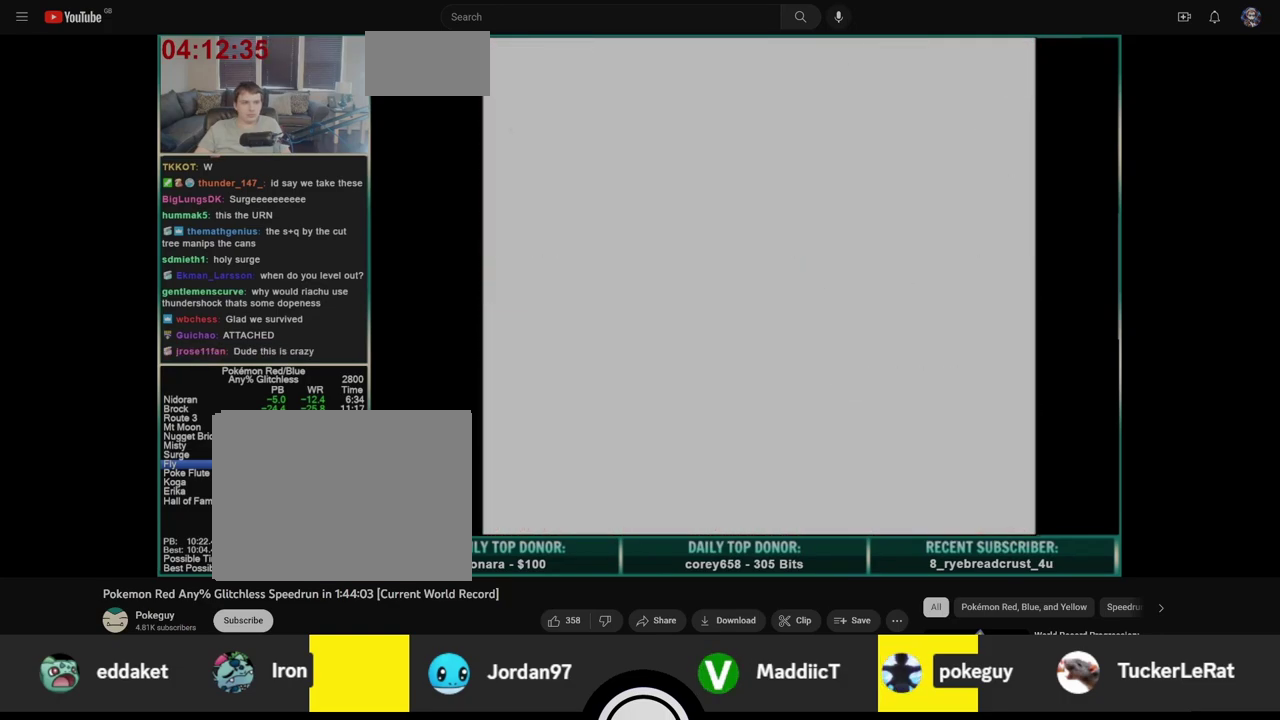
{"buttons": ["B", "DPAD_UP"], "events": [[33, "B", "down"]]}
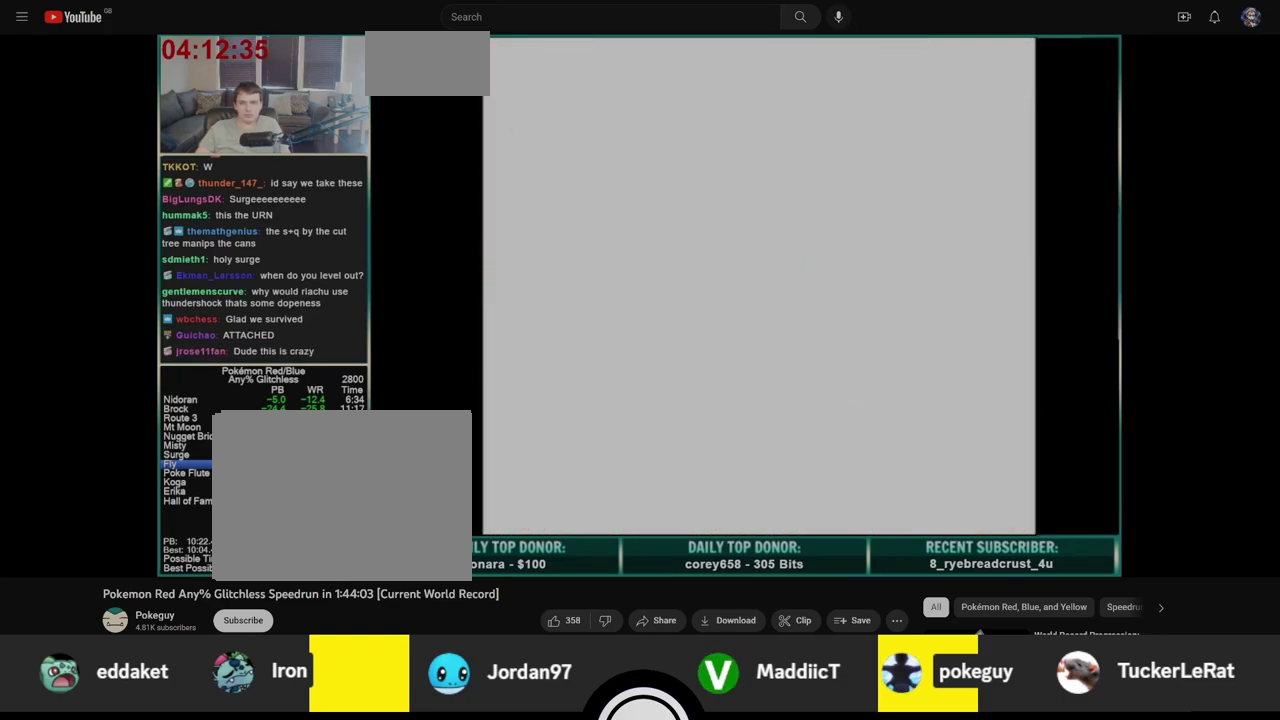
{"buttons": ["DPAD_UP"], "events": [[333, "B", "up"]]}
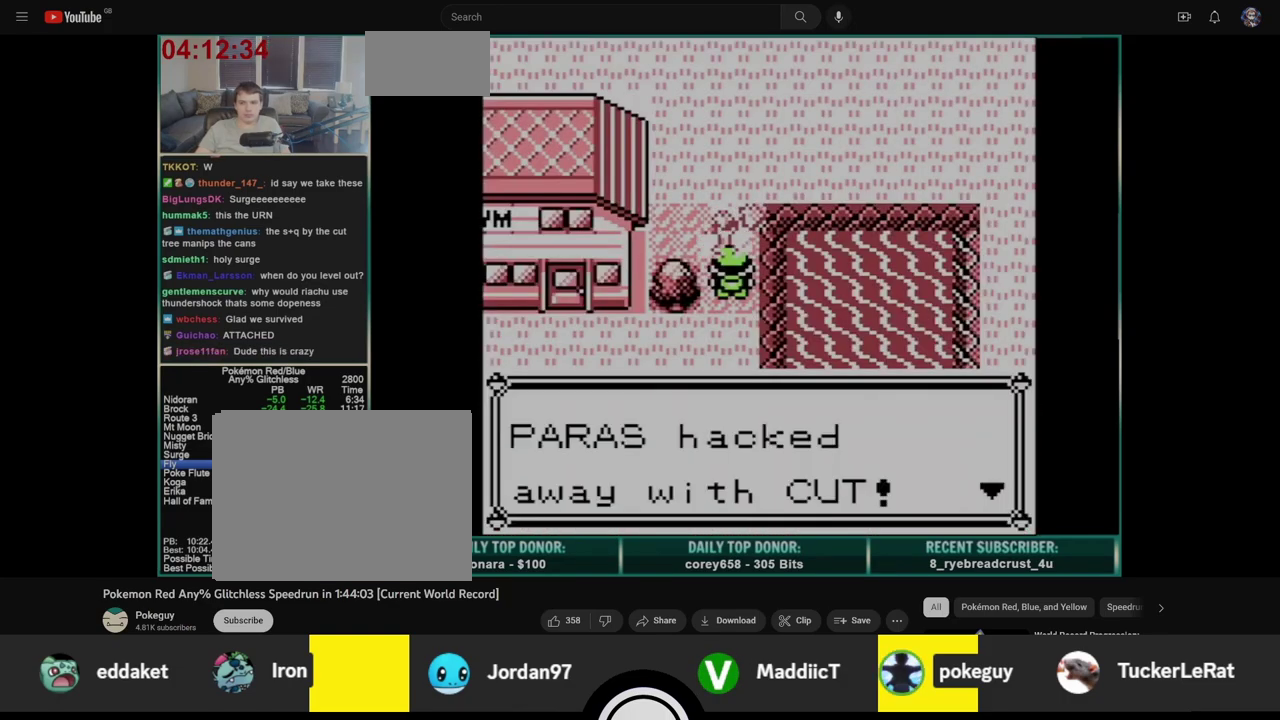
{"buttons": ["DPAD_UP"], "events": []}
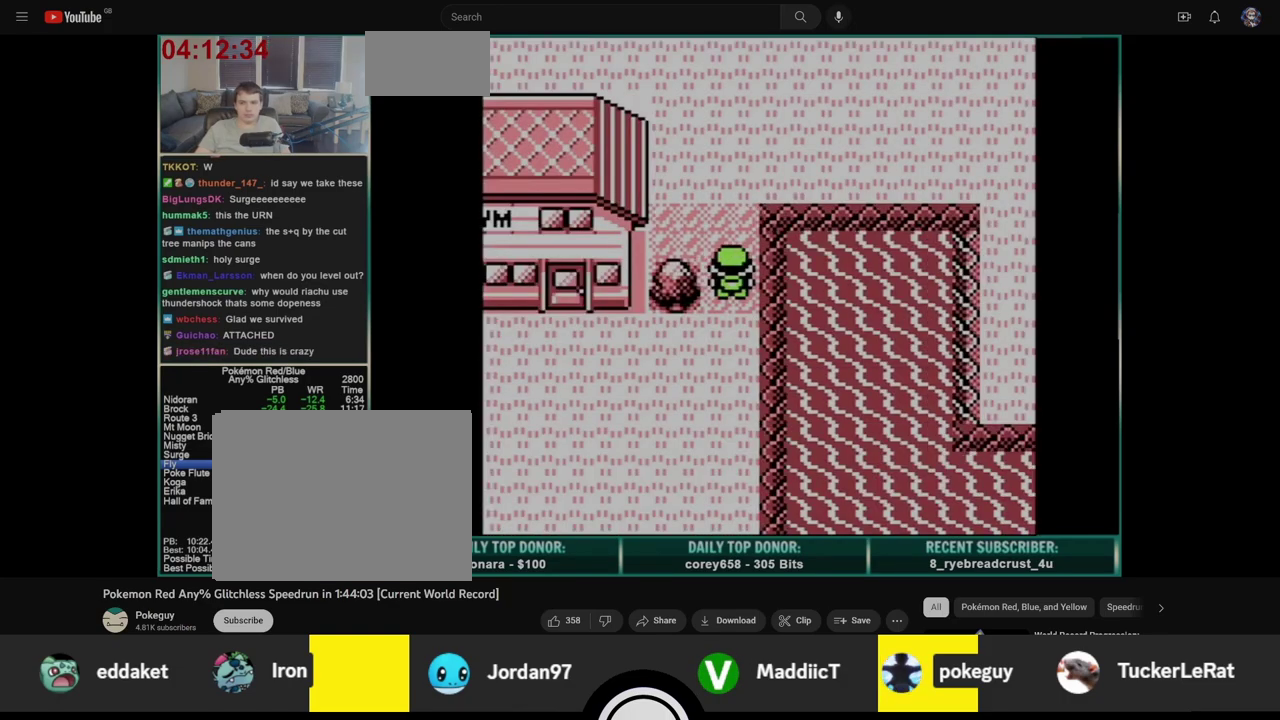
{"buttons": ["DPAD_UP"], "events": []}
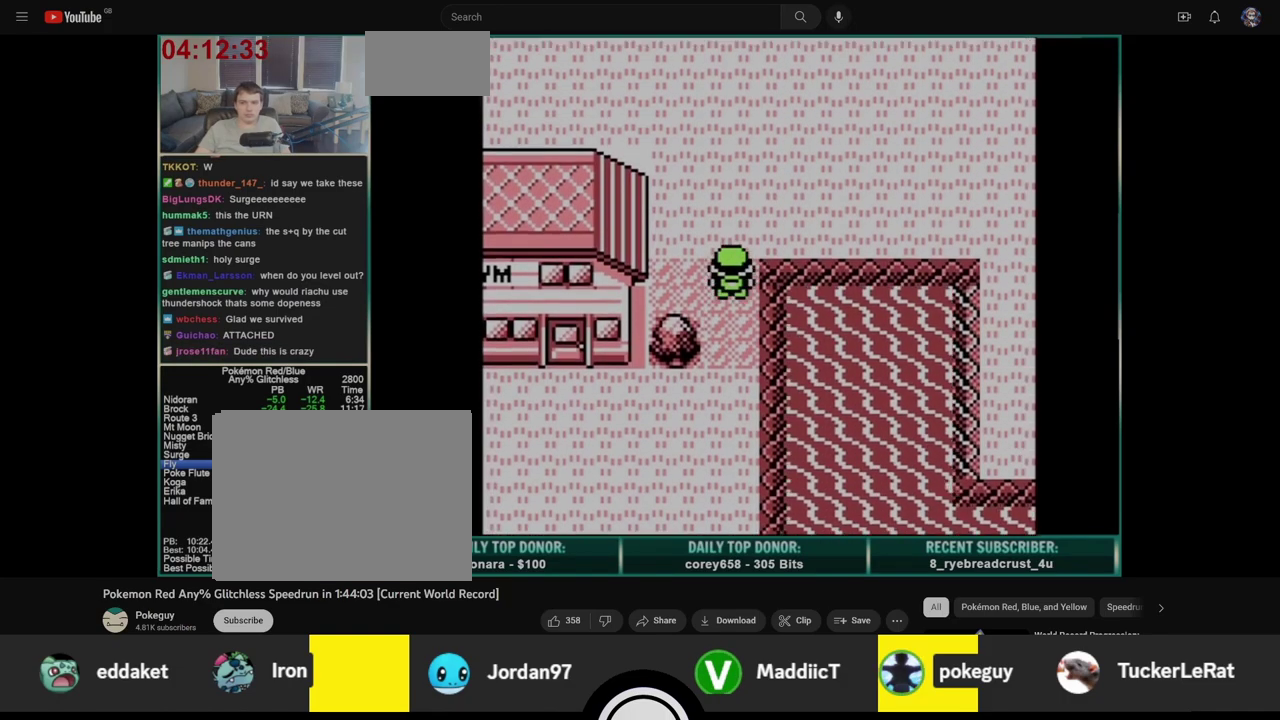
{"buttons": ["DPAD_UP"], "events": []}
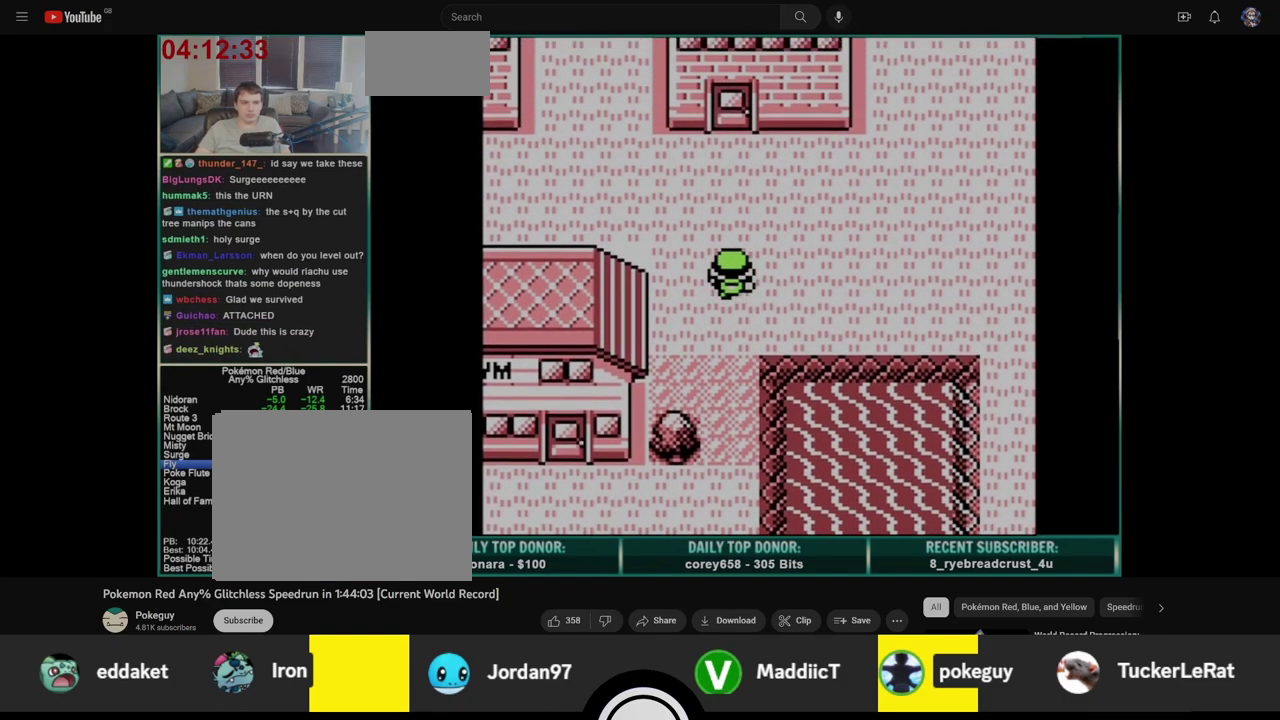
{"buttons": ["DPAD_LEFT"], "events": [[483, "DPAD_LEFT", "down"], [483, "DPAD_UP", "up"]]}
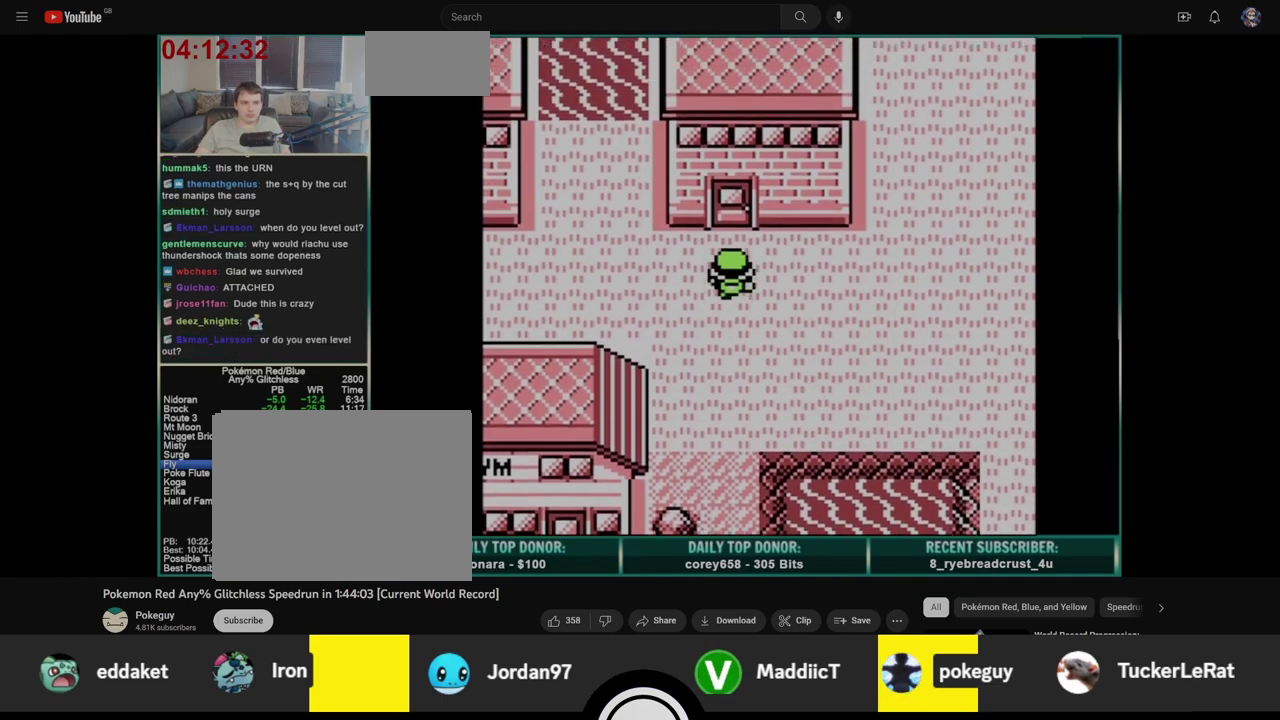
{"buttons": ["DPAD_LEFT"], "events": []}
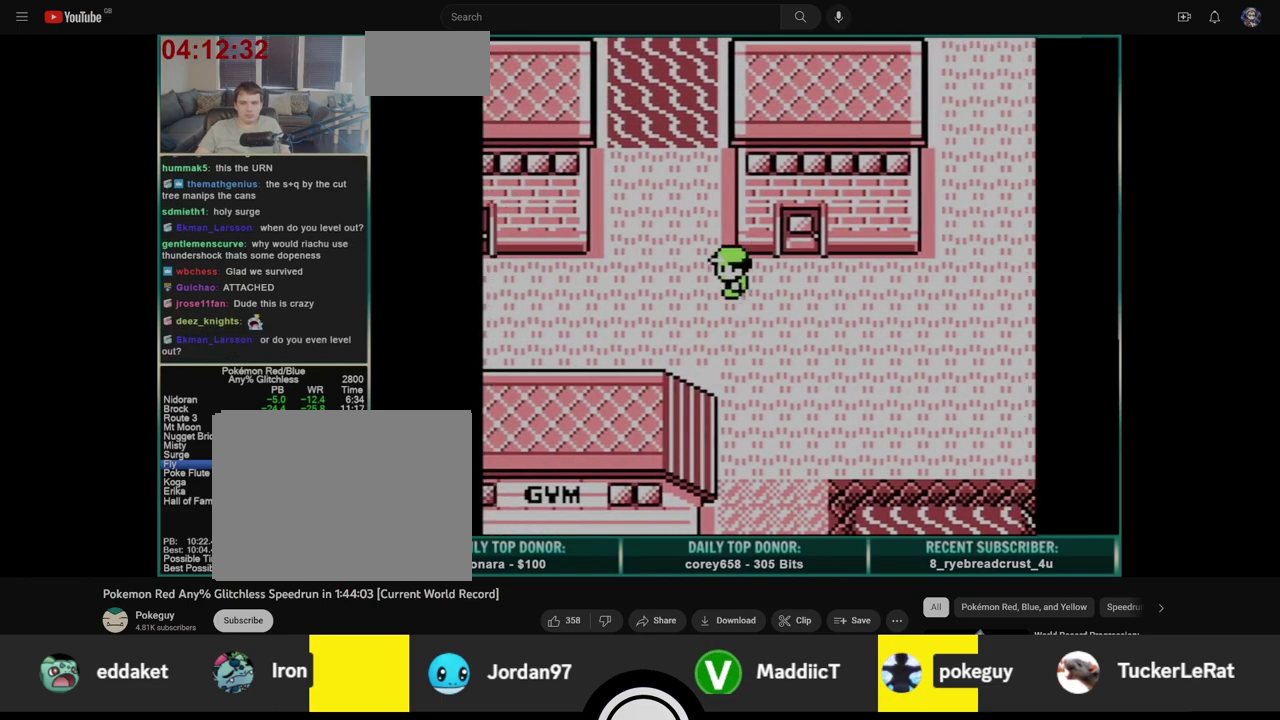
{"buttons": ["DPAD_LEFT"], "events": []}
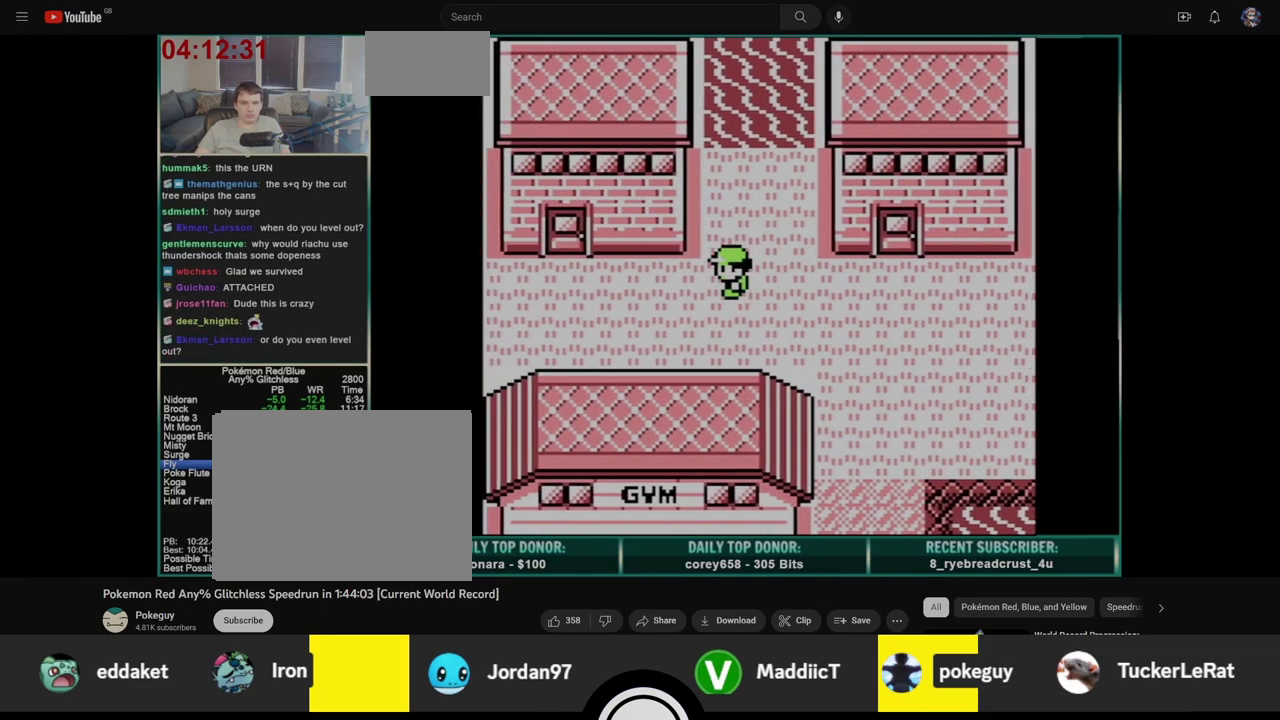
{"buttons": ["DPAD_LEFT"], "events": []}
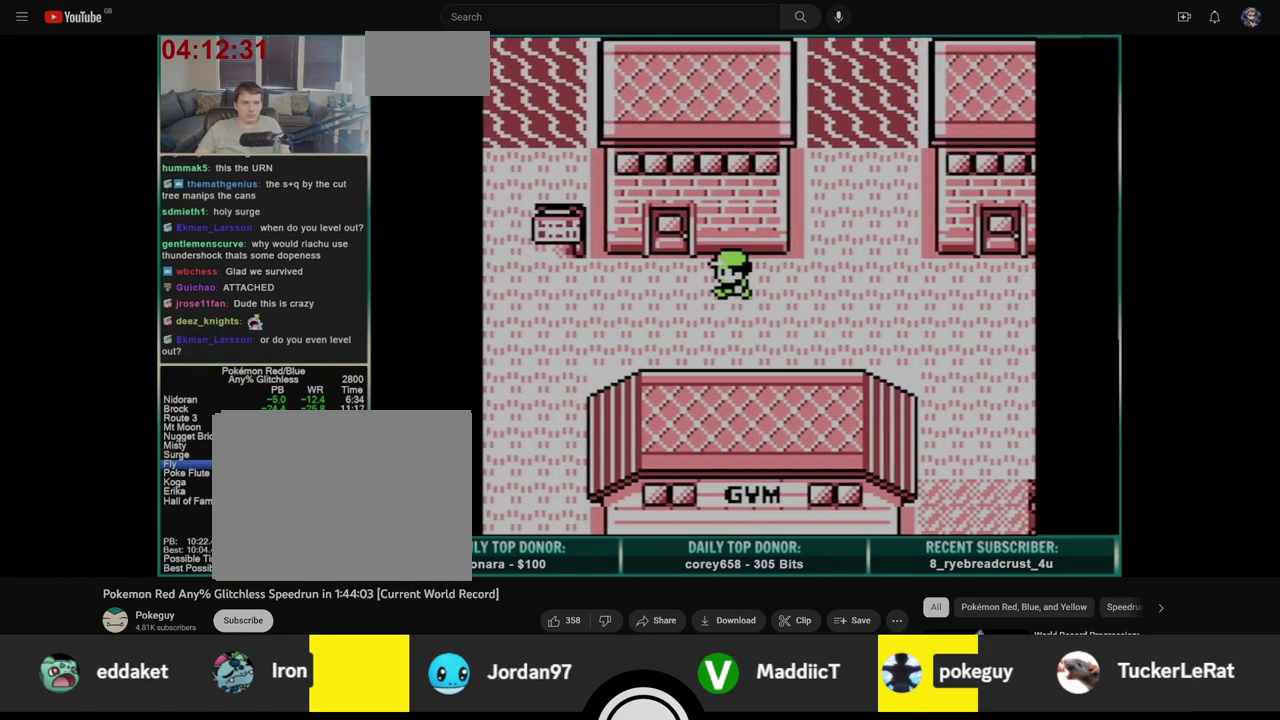
{"buttons": ["DPAD_UP"], "events": [[183, "DPAD_LEFT", "up"], [183, "DPAD_UP", "down"]]}
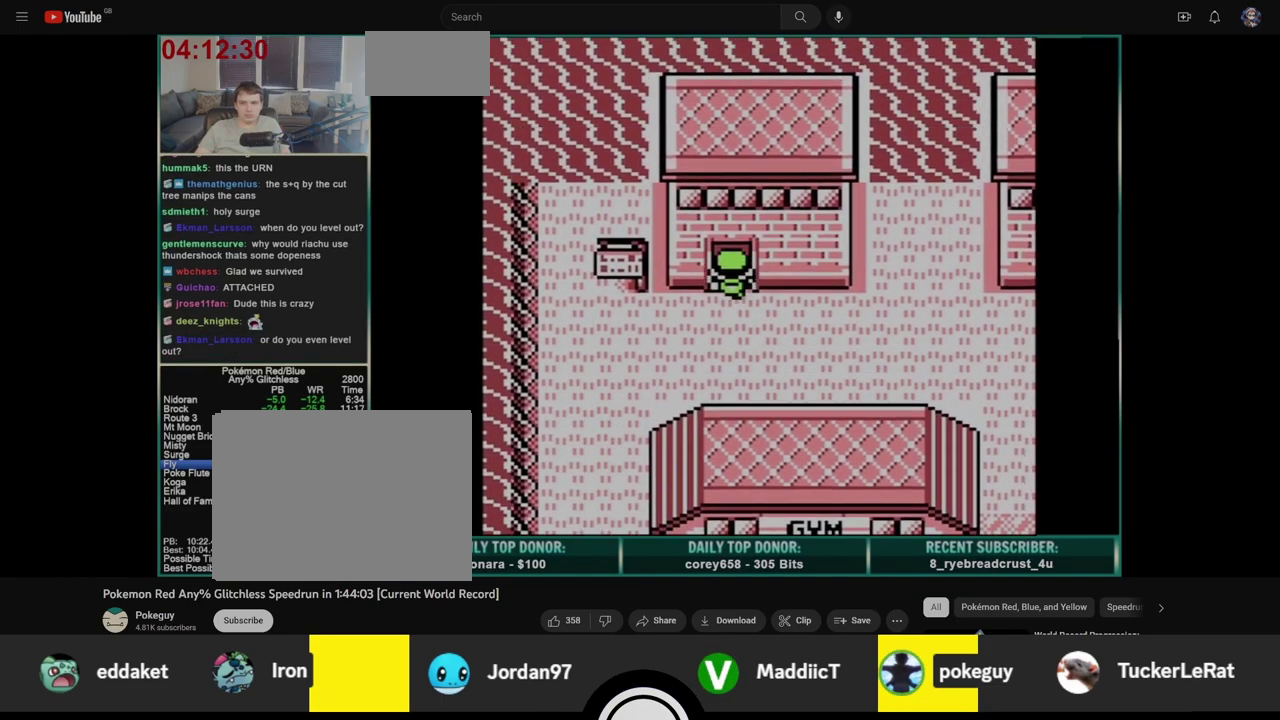
{"buttons": ["DPAD_UP"], "events": []}
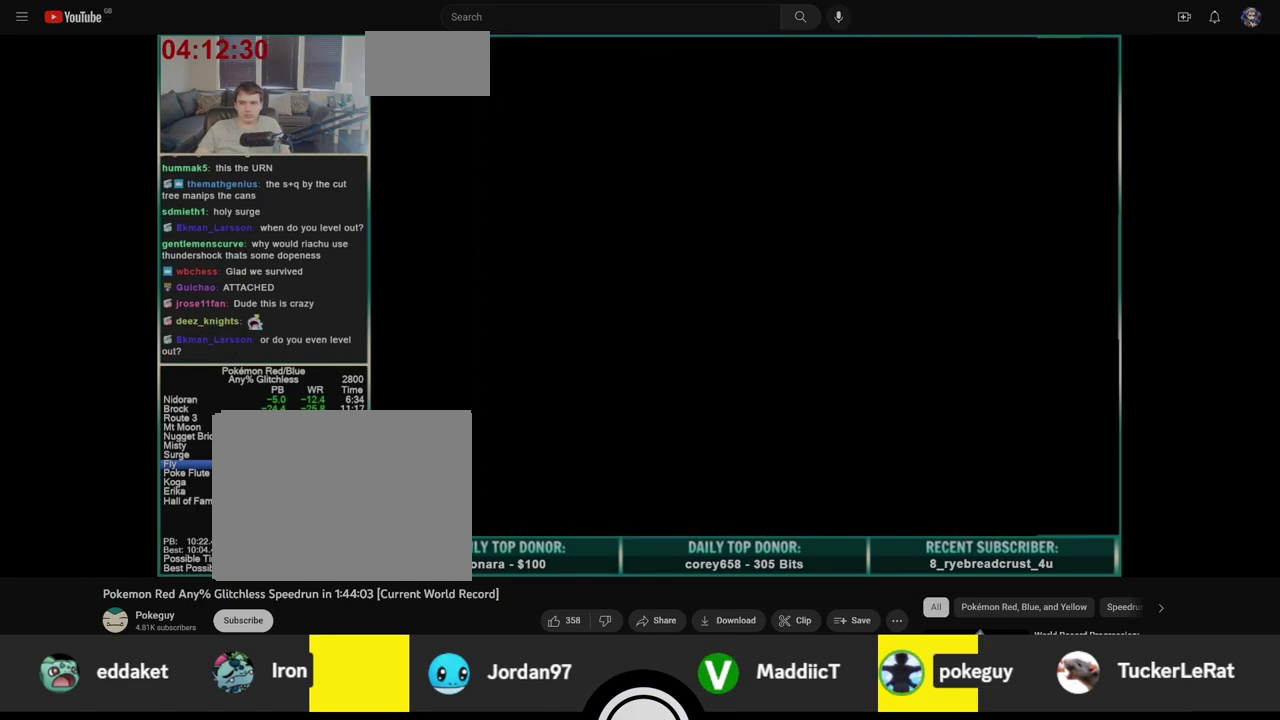
{"buttons": ["DPAD_UP"], "events": []}
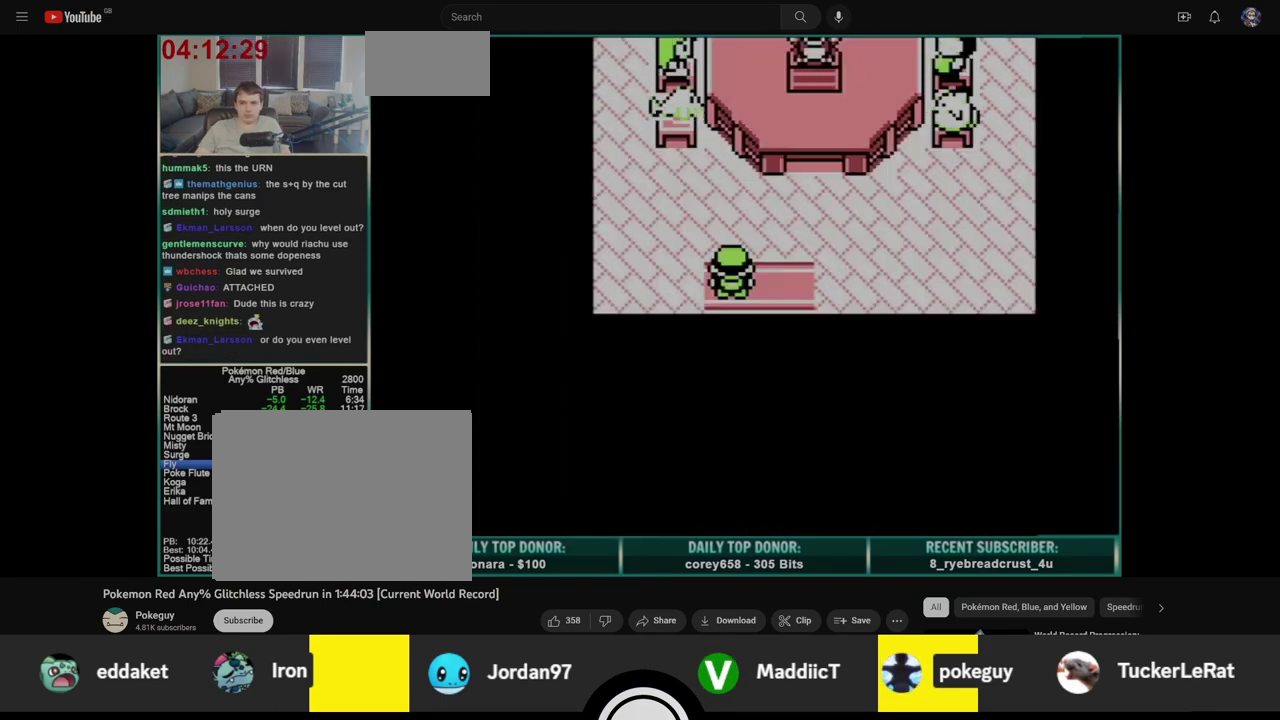
{"buttons": ["DPAD_UP"], "events": []}
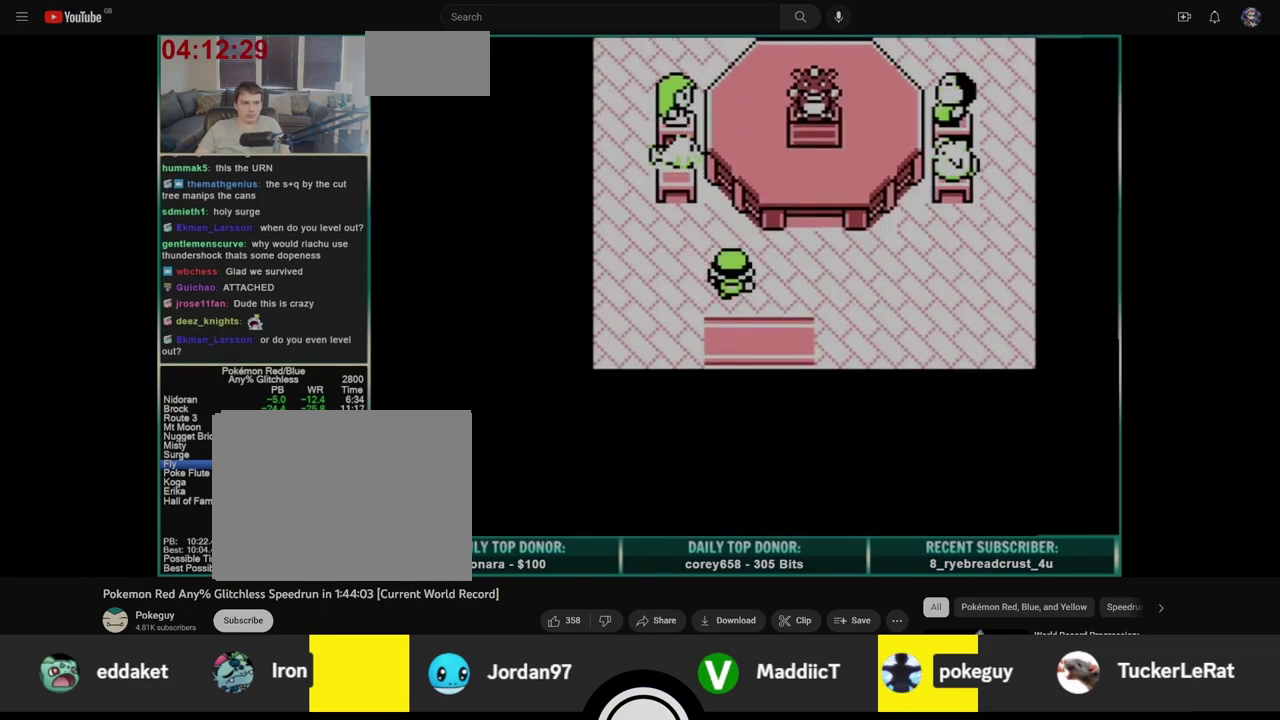
{"buttons": ["DPAD_LEFT"], "events": [[133, "DPAD_LEFT", "down"], [133, "DPAD_UP", "up"]]}
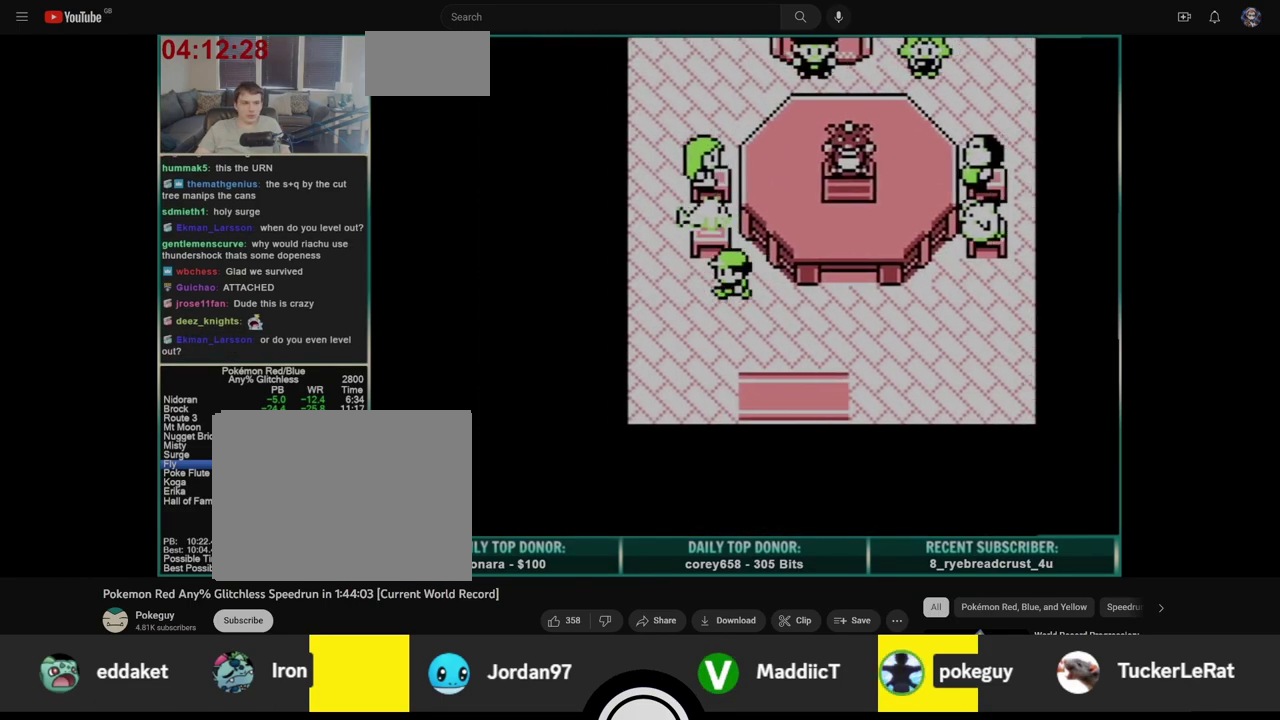
{"buttons": ["DPAD_UP"], "events": [[150, "DPAD_LEFT", "up"], [150, "DPAD_UP", "down"]]}
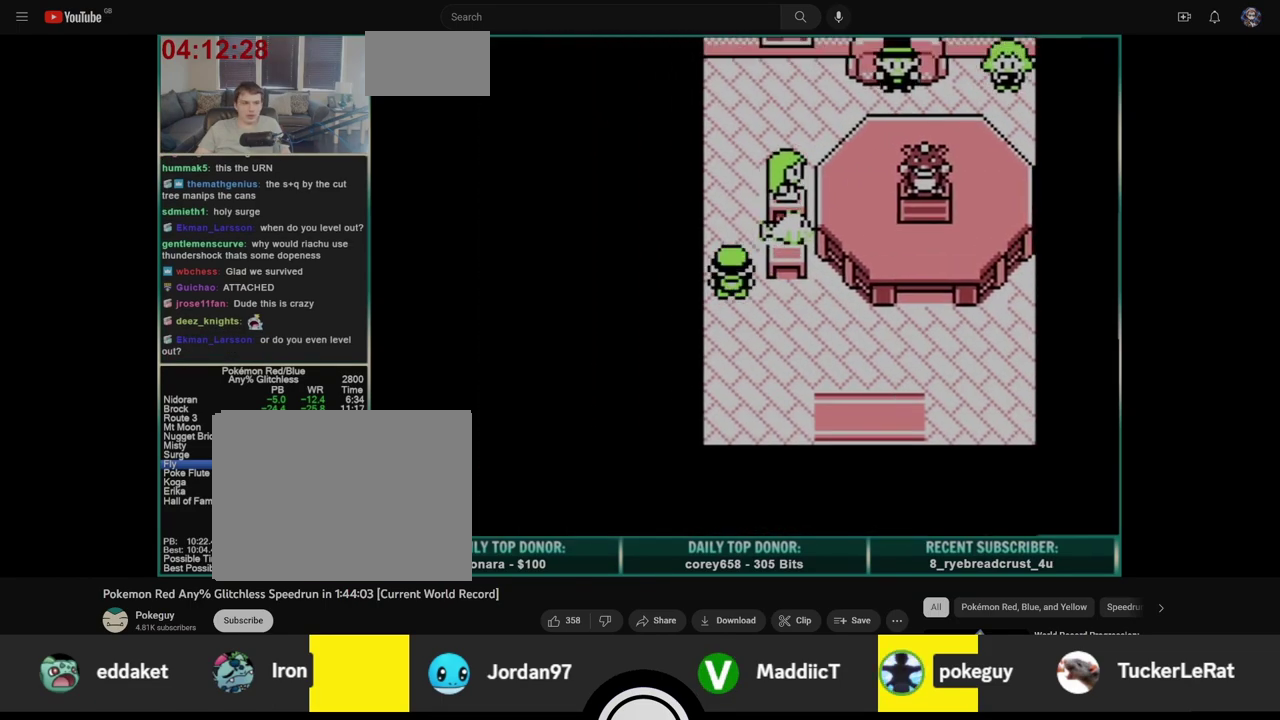
{"buttons": ["DPAD_UP"], "events": []}
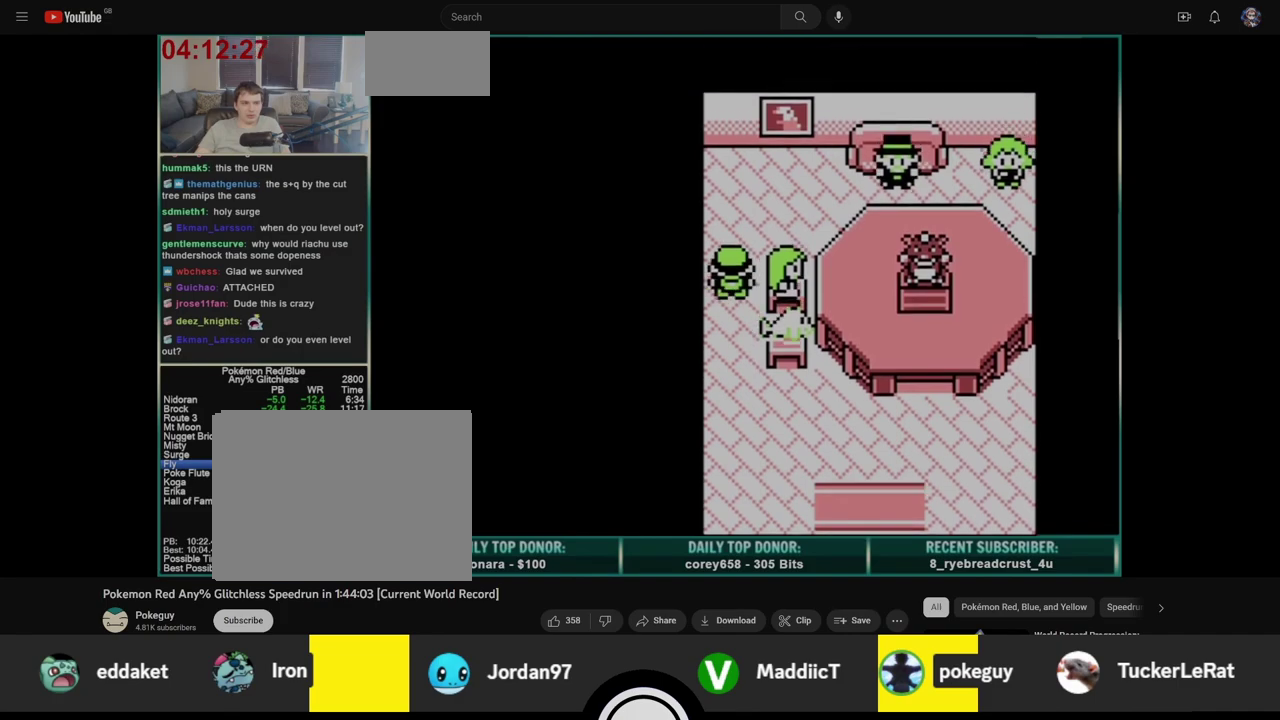
{"buttons": ["DPAD_RIGHT"], "events": [[350, "DPAD_RIGHT", "down"], [383, "DPAD_UP", "up"]]}
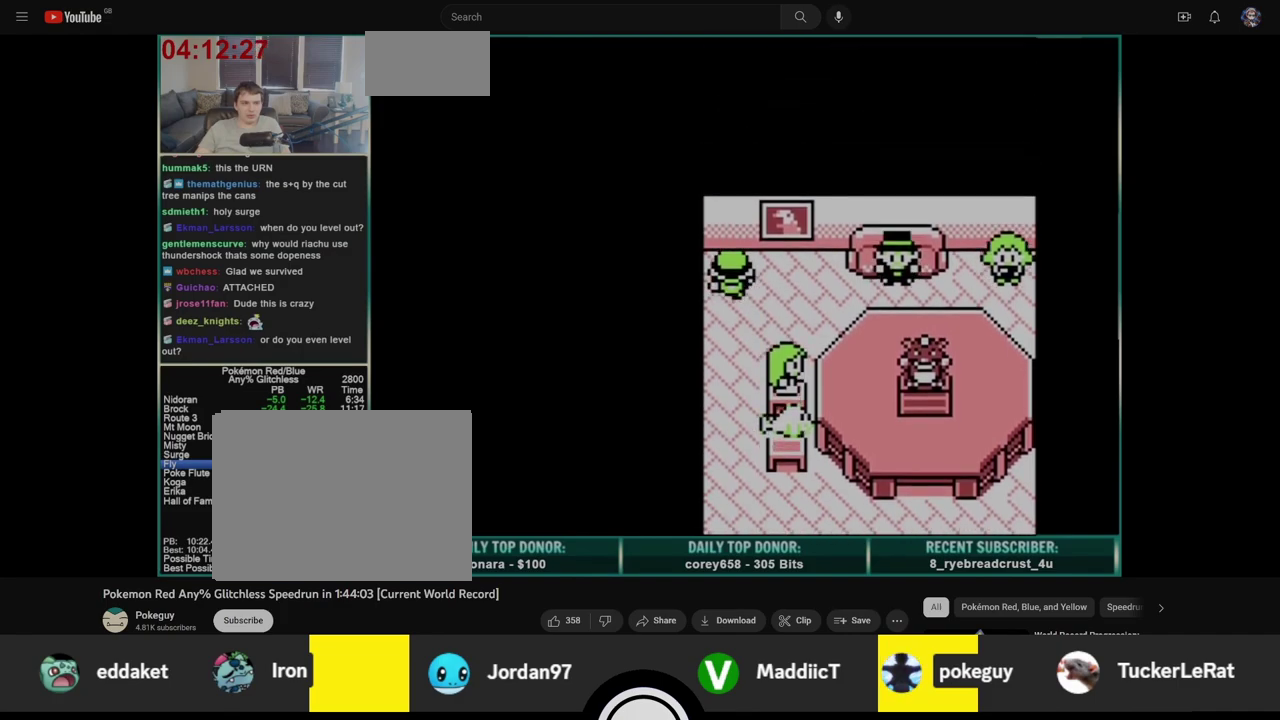
{"buttons": ["A"], "events": [[467, "A", "down"], [483, "DPAD_RIGHT", "up"]]}
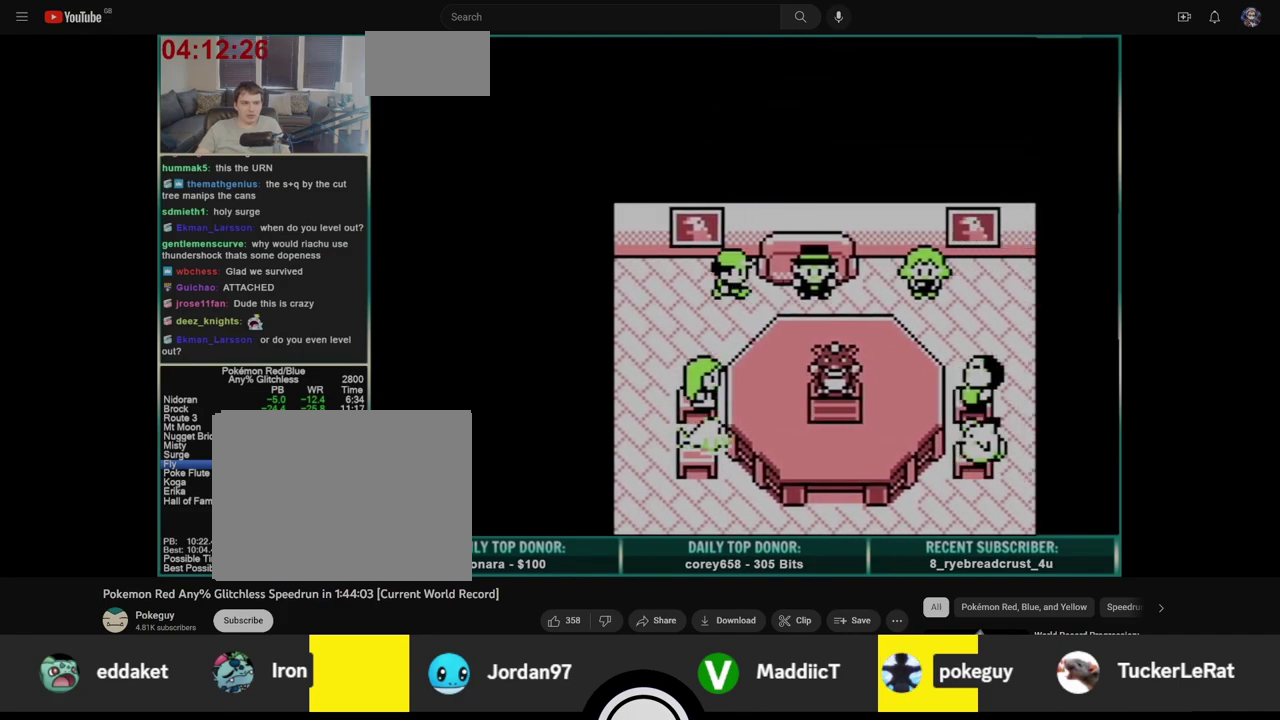
{"buttons": ["A"], "events": [[183, "A", "up"], [233, "B", "down"], [267, "A", "down"], [300, "B", "up"], [383, "B", "down"], [400, "A", "up"], [467, "A", "down"], [483, "B", "up"]]}
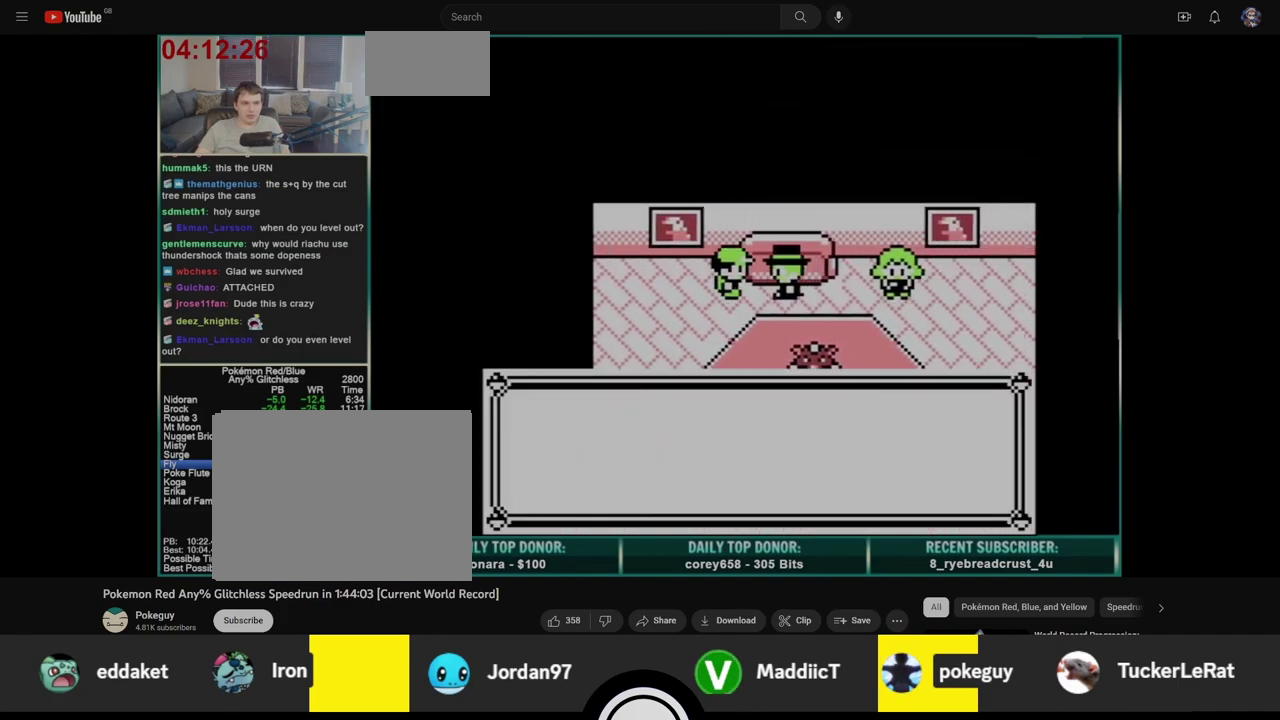
{"buttons": ["B"], "events": [[17, "B", "down"], [50, "A", "up"], [100, "A", "down"], [133, "B", "up"], [183, "A", "up"], [183, "B", "down"], [267, "A", "down"], [267, "B", "up"], [350, "A", "up"], [350, "B", "down"], [433, "A", "down"], [433, "B", "up"], [483, "A", "up"], [483, "B", "down"]]}
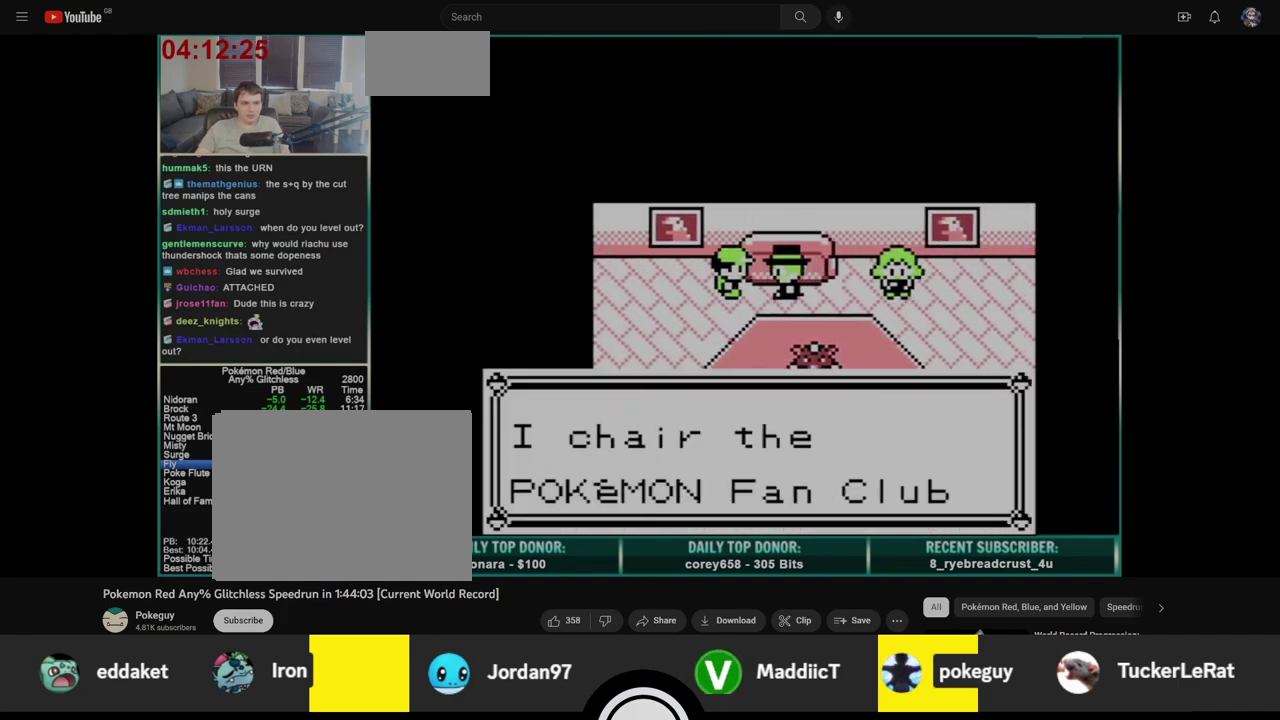
{"buttons": ["B"], "events": [[67, "A", "down"], [67, "B", "up"], [133, "B", "down"], [150, "A", "up"], [217, "A", "down"], [233, "B", "up"], [300, "A", "up"], [300, "B", "down"], [383, "A", "down"], [400, "B", "up"], [467, "A", "up"], [467, "B", "down"]]}
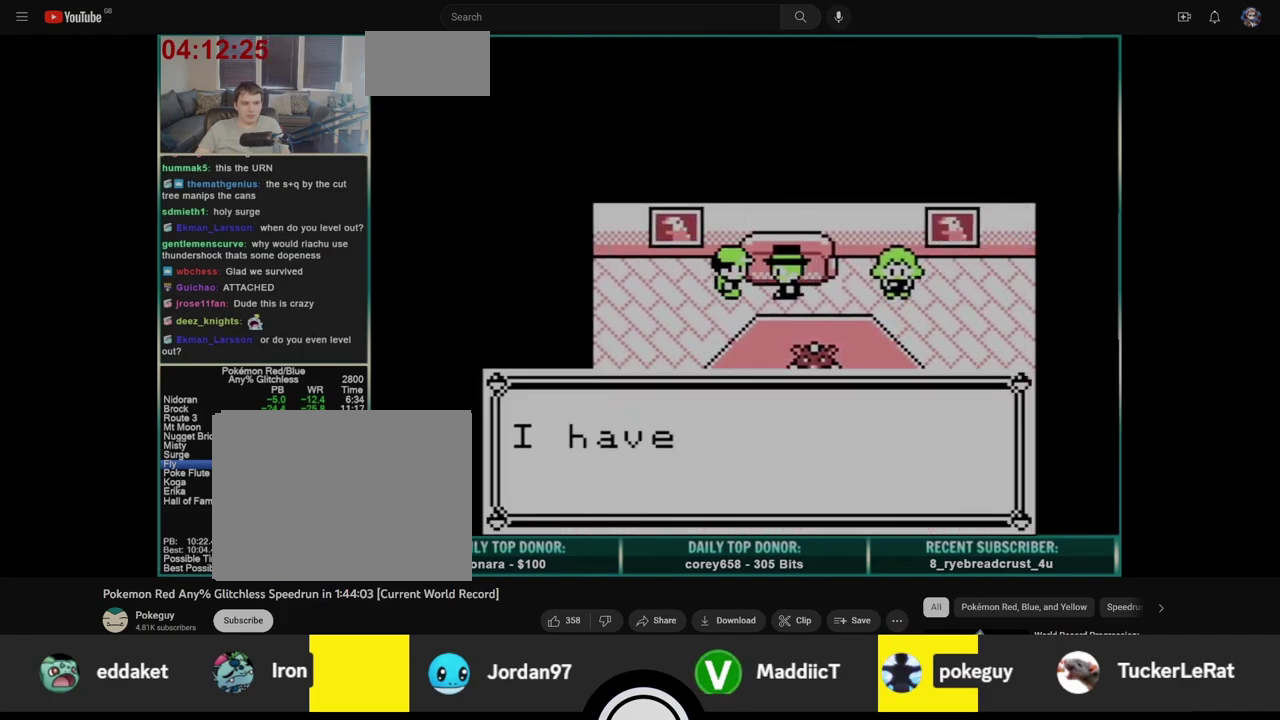
{"buttons": ["B"], "events": [[50, "A", "down"], [50, "B", "up"], [133, "A", "up"], [133, "B", "down"], [217, "A", "down"], [217, "B", "up"], [300, "A", "up"], [300, "B", "down"], [383, "A", "down"], [383, "B", "up"], [433, "B", "down"], [467, "A", "up"]]}
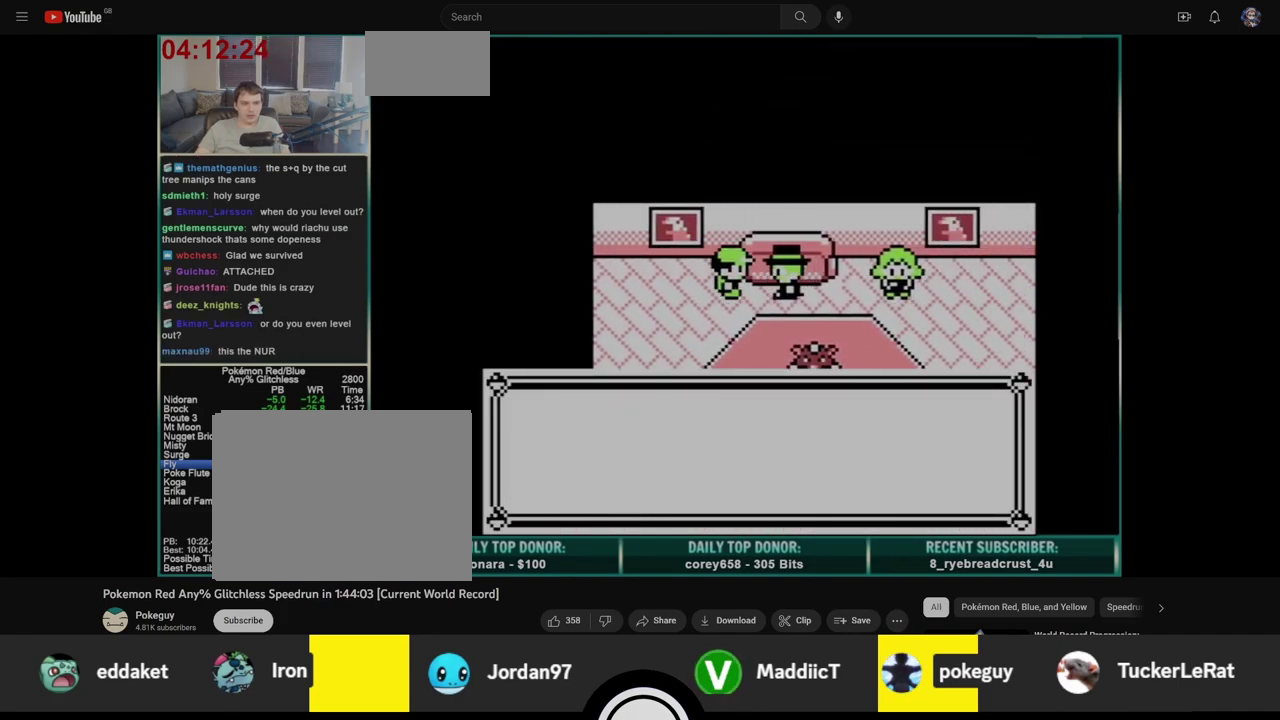
{"buttons": ["A"], "events": [[17, "A", "down"], [50, "B", "up"], [100, "A", "up"], [100, "B", "down"], [183, "A", "down"], [183, "B", "up"], [250, "B", "down"], [267, "A", "up"], [333, "B", "up"], [350, "A", "down"], [417, "B", "down"], [433, "A", "up"], [500, "A", "down"], [500, "B", "up"]]}
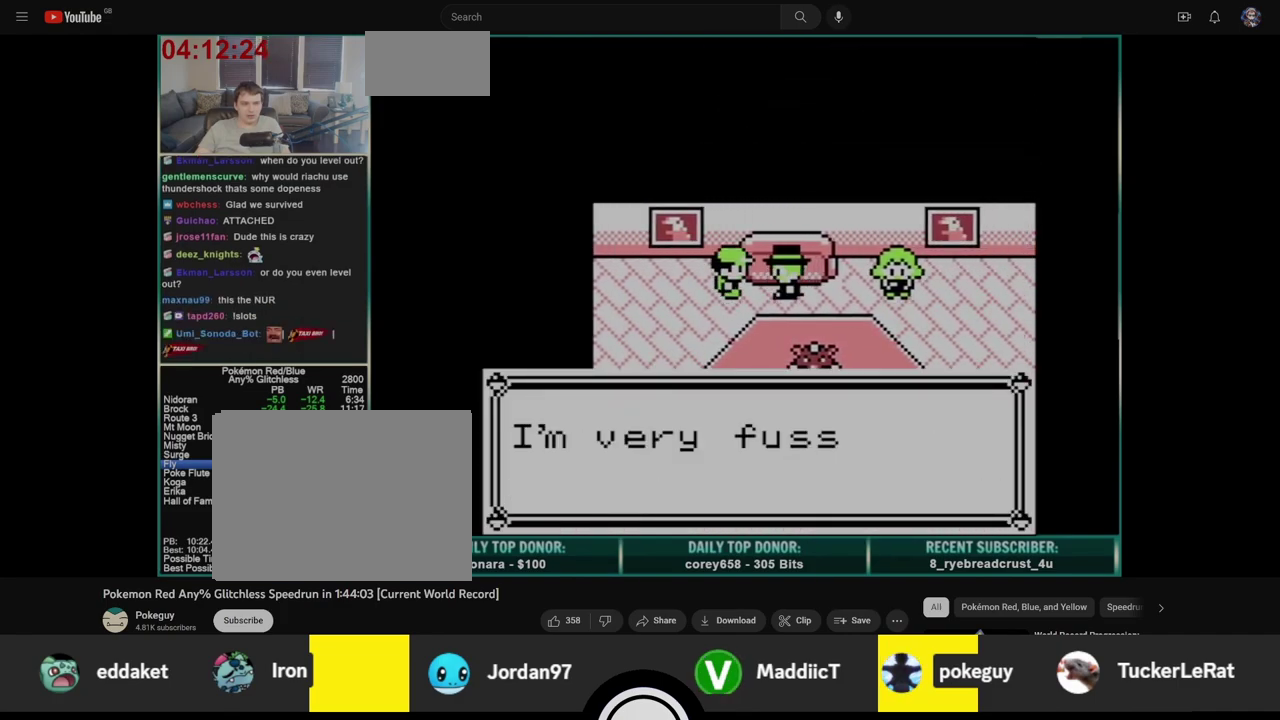
{"buttons": ["A"], "events": [[67, "B", "down"], [83, "A", "up"], [167, "A", "down"], [167, "B", "up"], [233, "B", "down"], [250, "A", "up"], [333, "A", "down"], [333, "B", "up"], [400, "B", "down"], [417, "A", "up"], [483, "B", "up"], [500, "A", "down"]]}